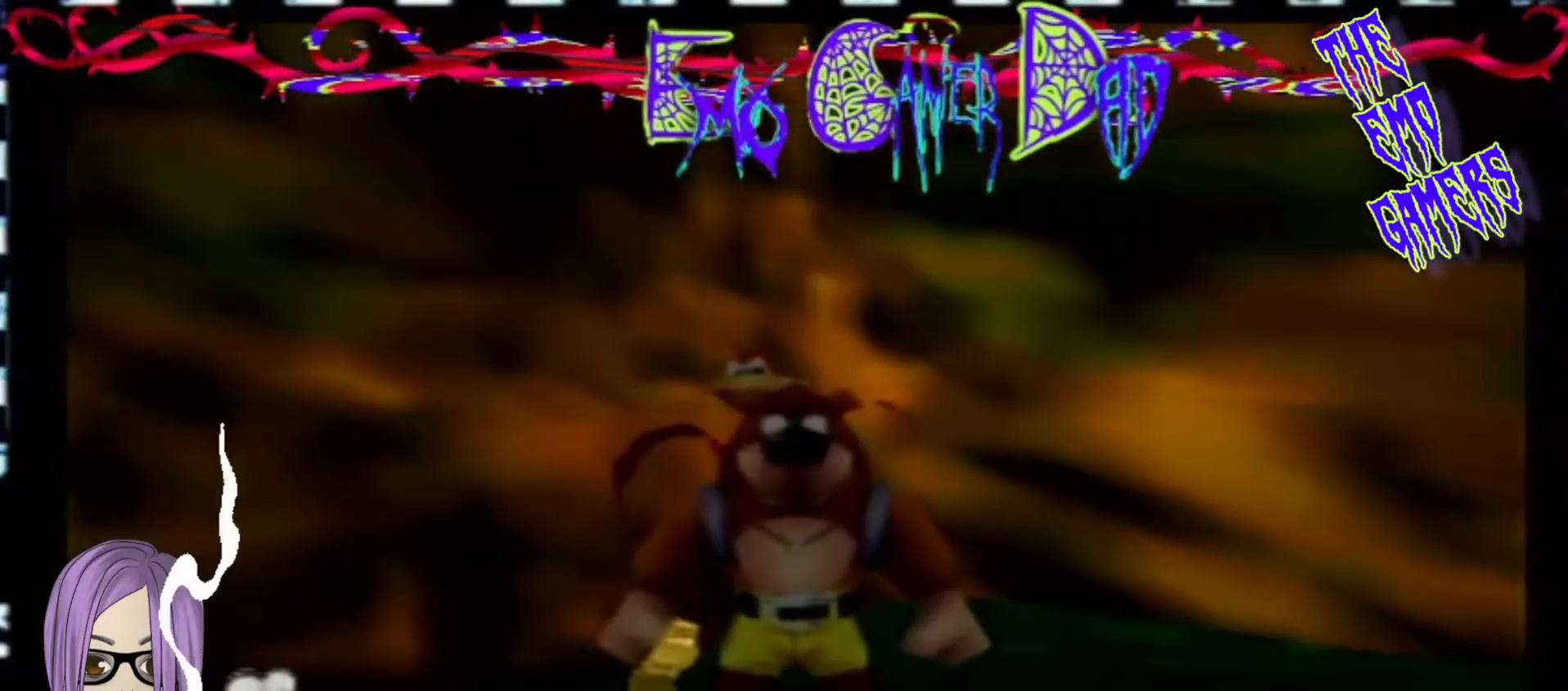
Gameplay with a controller (Nintendo layout); each line is a JSON object with the inputs held at the frame after it. "events" lists button and stick changes between this image and that frame as [ms after this image, input, new state], when the widget could be followed in between. Not read: L3 R3 Z.
{"buttons": [], "left_stick": "down", "events": [[167, "left_stick", "center"], [500, "left_stick", "down"]]}
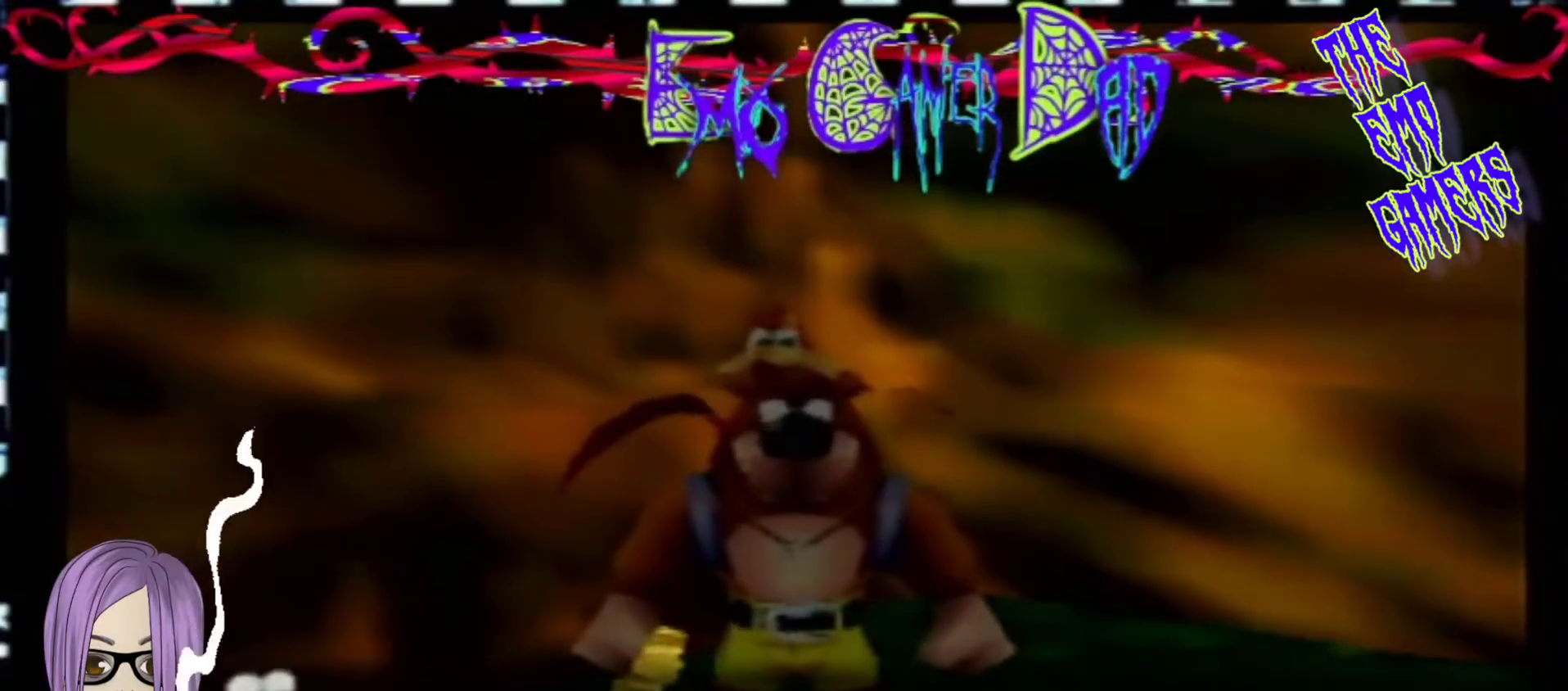
{"buttons": [], "left_stick": "up", "events": [[167, "left_stick", "down-right"], [333, "left_stick", "up-right"], [467, "left_stick", "up"]]}
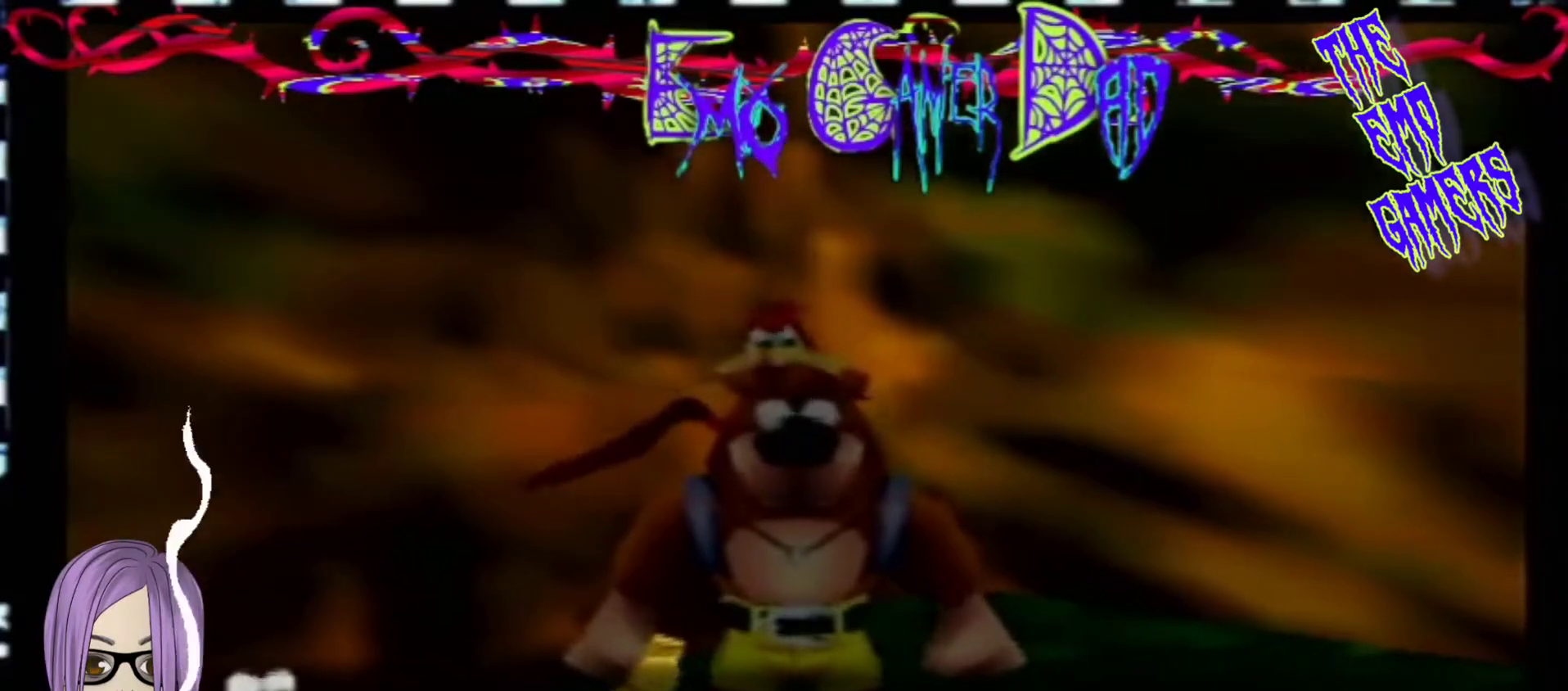
{"buttons": [], "left_stick": "center", "events": [[133, "left_stick", "left"], [300, "left_stick", "down-left"], [467, "left_stick", "center"]]}
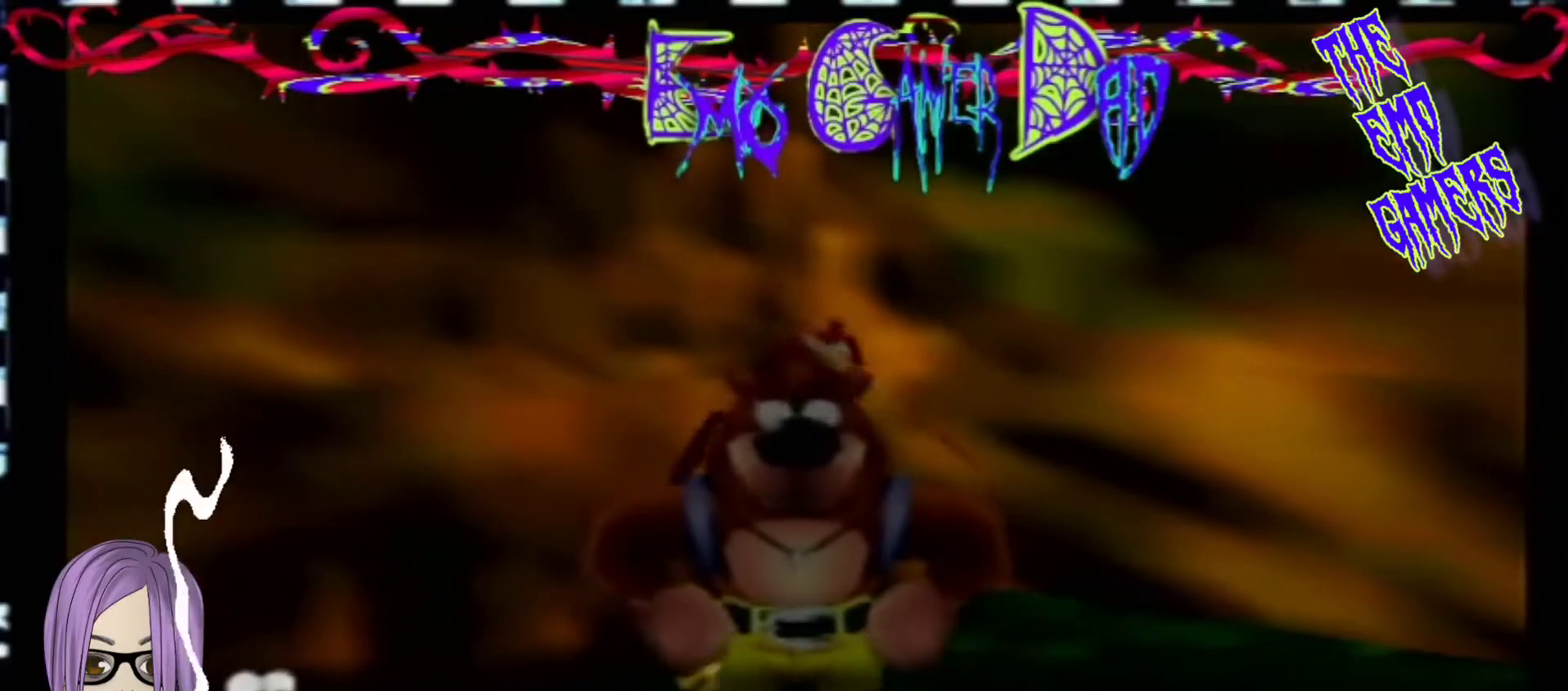
{"buttons": [], "left_stick": "down-right", "events": [[300, "left_stick", "down"], [433, "left_stick", "down-right"]]}
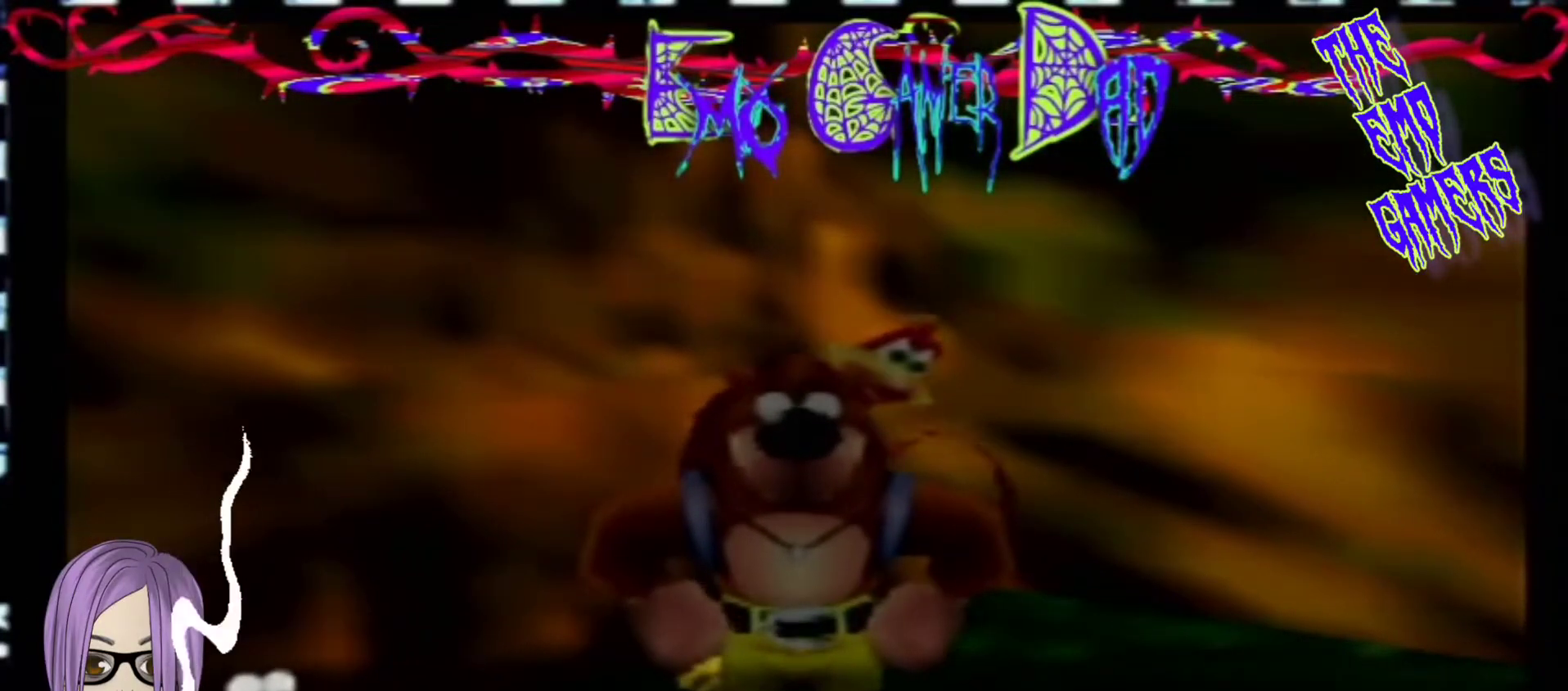
{"buttons": [], "left_stick": "left", "events": [[100, "left_stick", "up-right"], [267, "left_stick", "up"], [400, "left_stick", "left"]]}
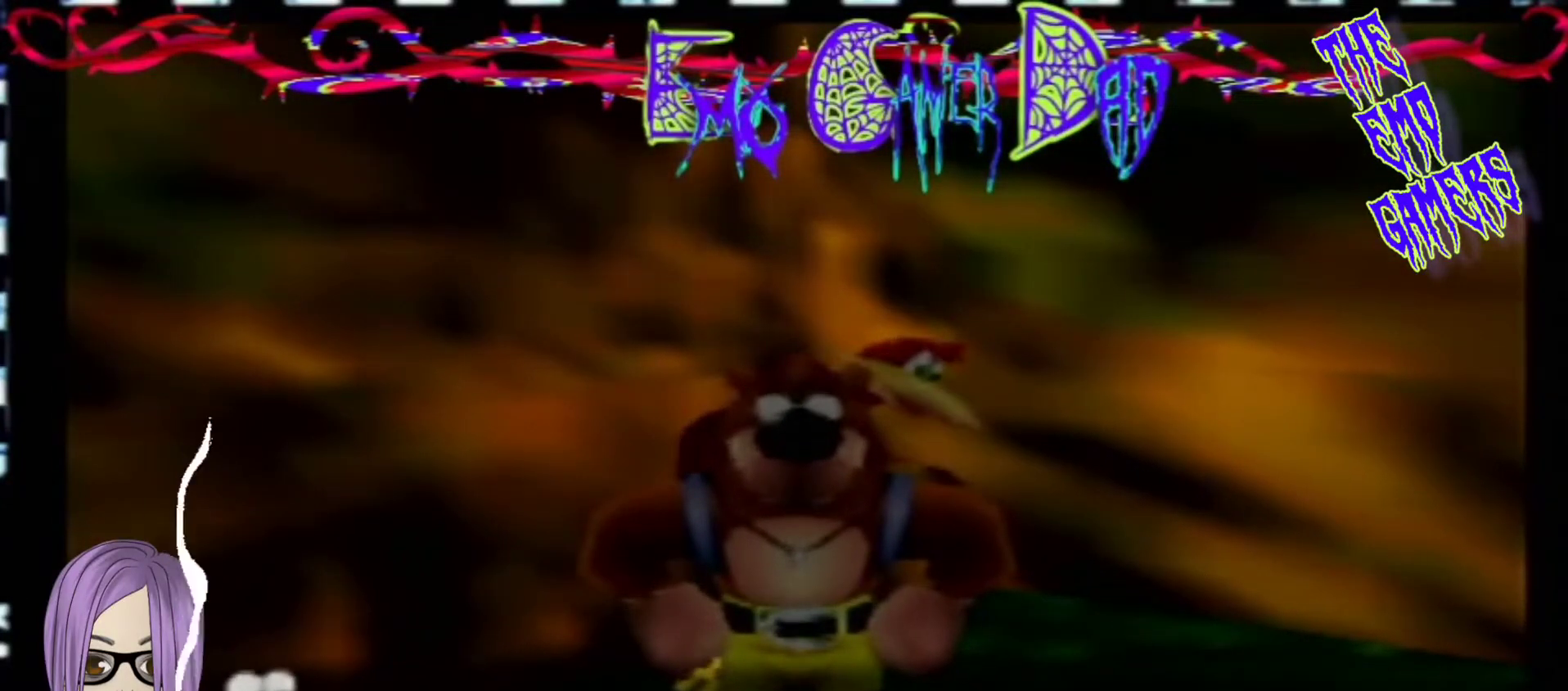
{"buttons": [], "left_stick": "center", "events": [[67, "left_stick", "down-left"], [233, "left_stick", "center"]]}
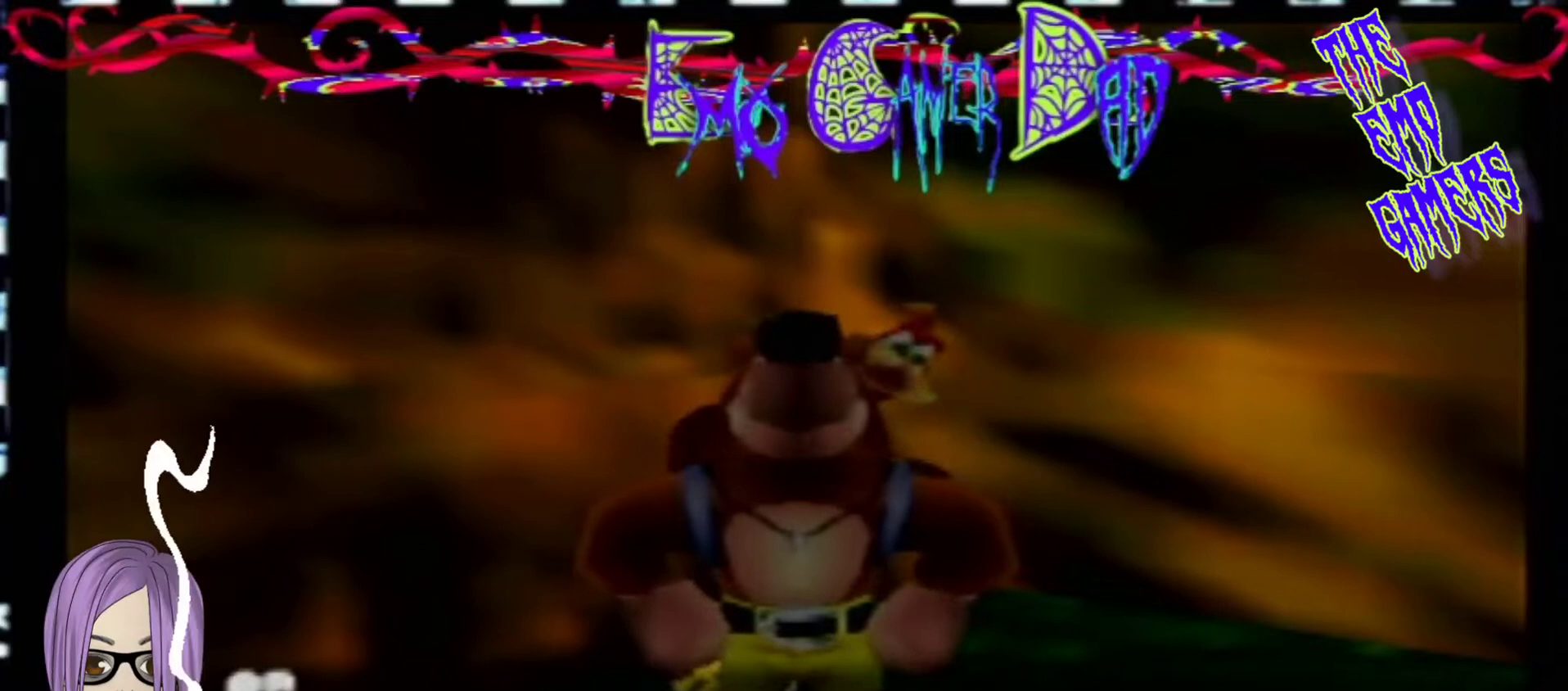
{"buttons": [], "left_stick": "up-right", "events": [[33, "left_stick", "down"], [200, "left_stick", "down-right"], [367, "left_stick", "up-right"]]}
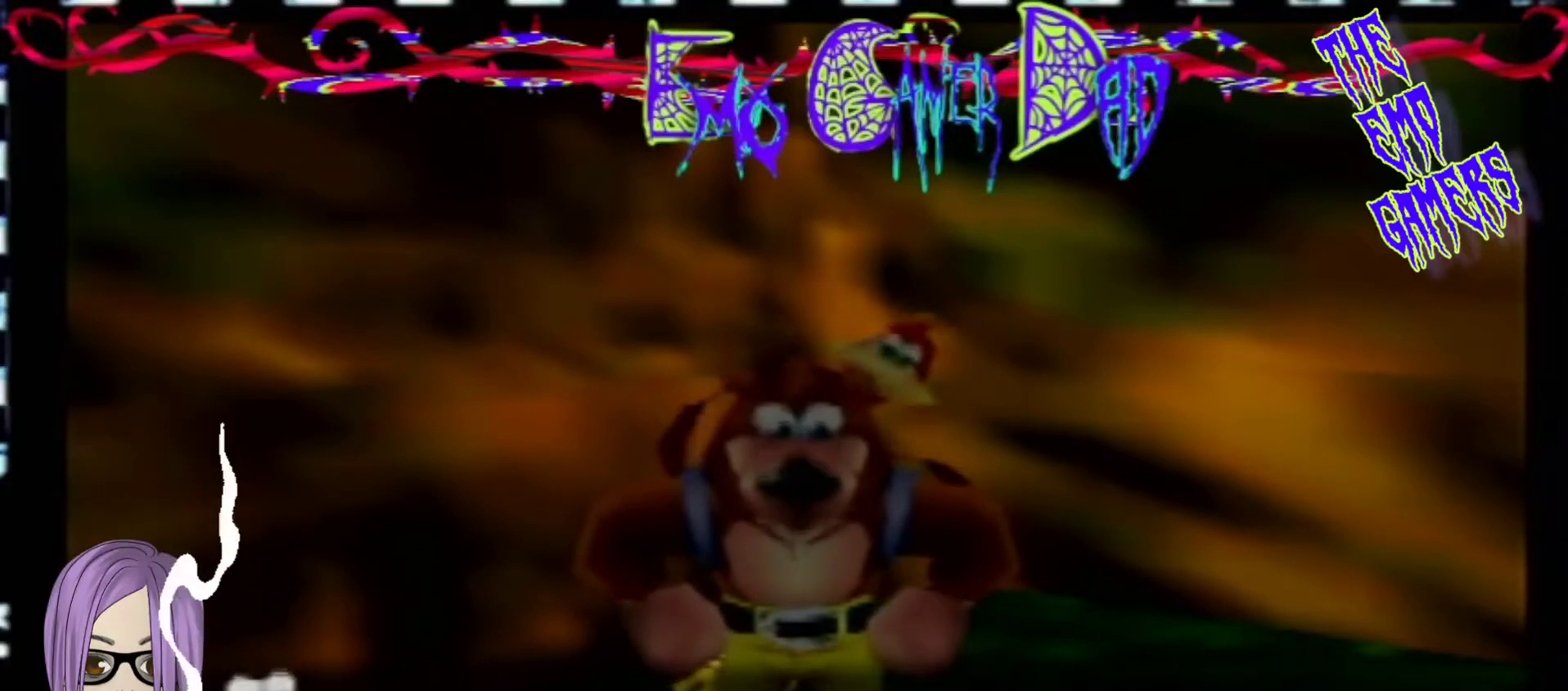
{"buttons": [], "left_stick": "center", "events": [[33, "left_stick", "up"], [200, "left_stick", "left"], [367, "left_stick", "down-left"], [500, "left_stick", "center"]]}
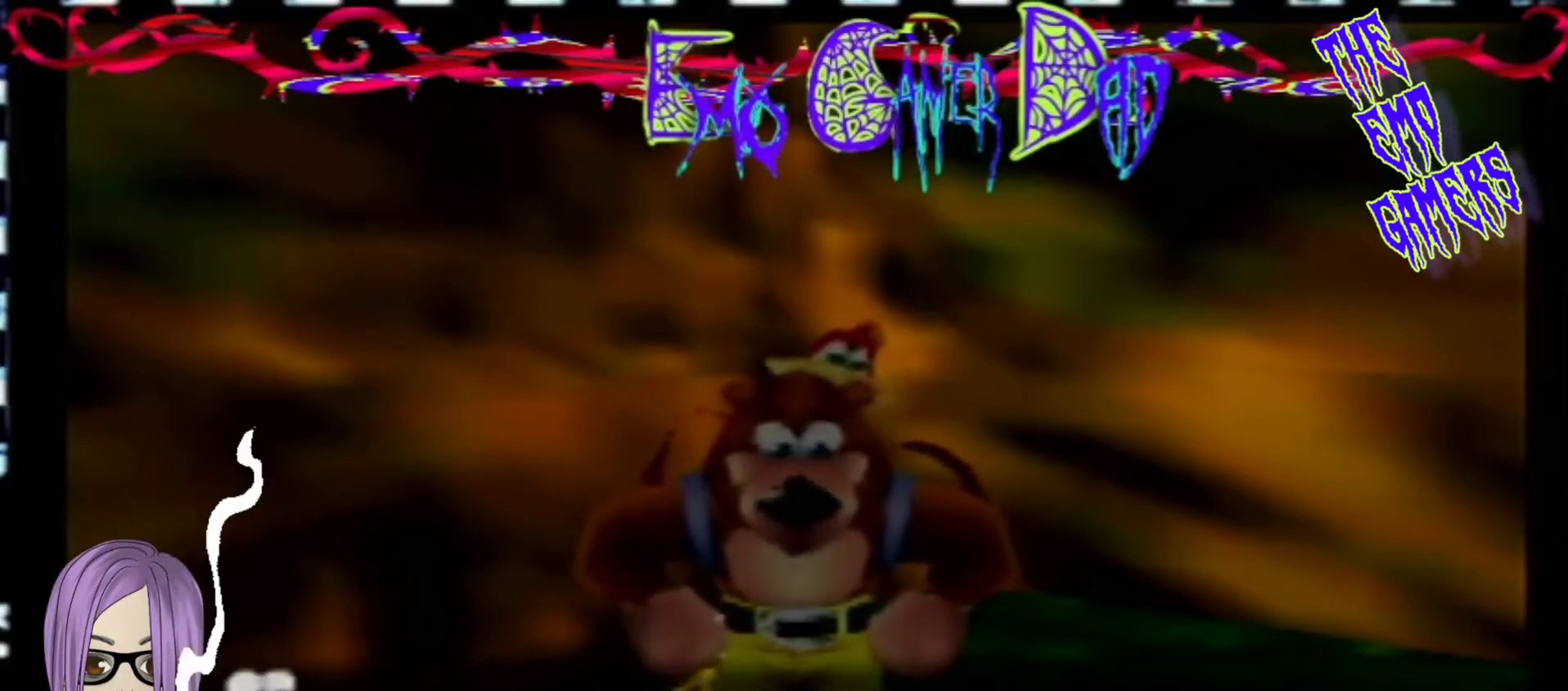
{"buttons": [], "left_stick": "down-right", "events": [[333, "left_stick", "down"], [500, "left_stick", "down-right"]]}
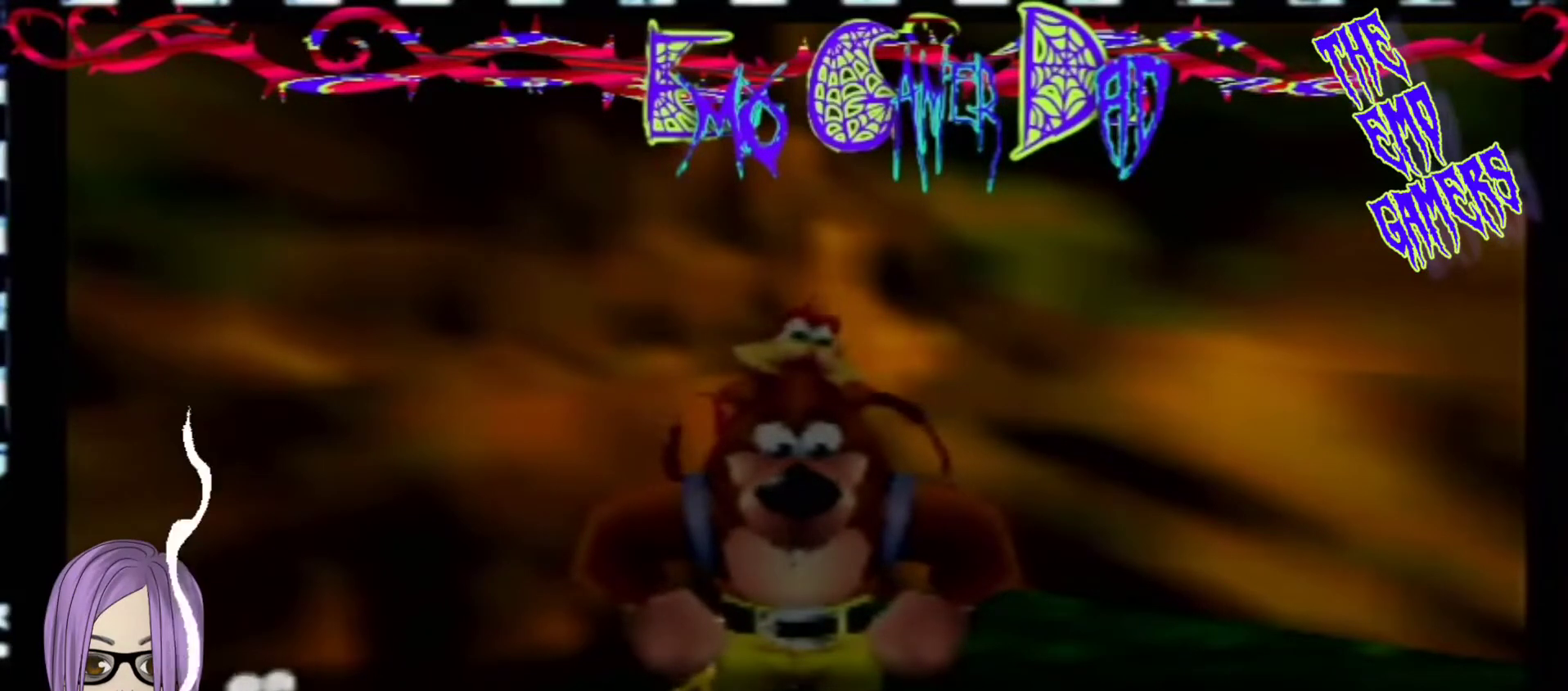
{"buttons": [], "left_stick": "left", "events": [[167, "left_stick", "up-right"], [333, "left_stick", "up"], [500, "left_stick", "left"]]}
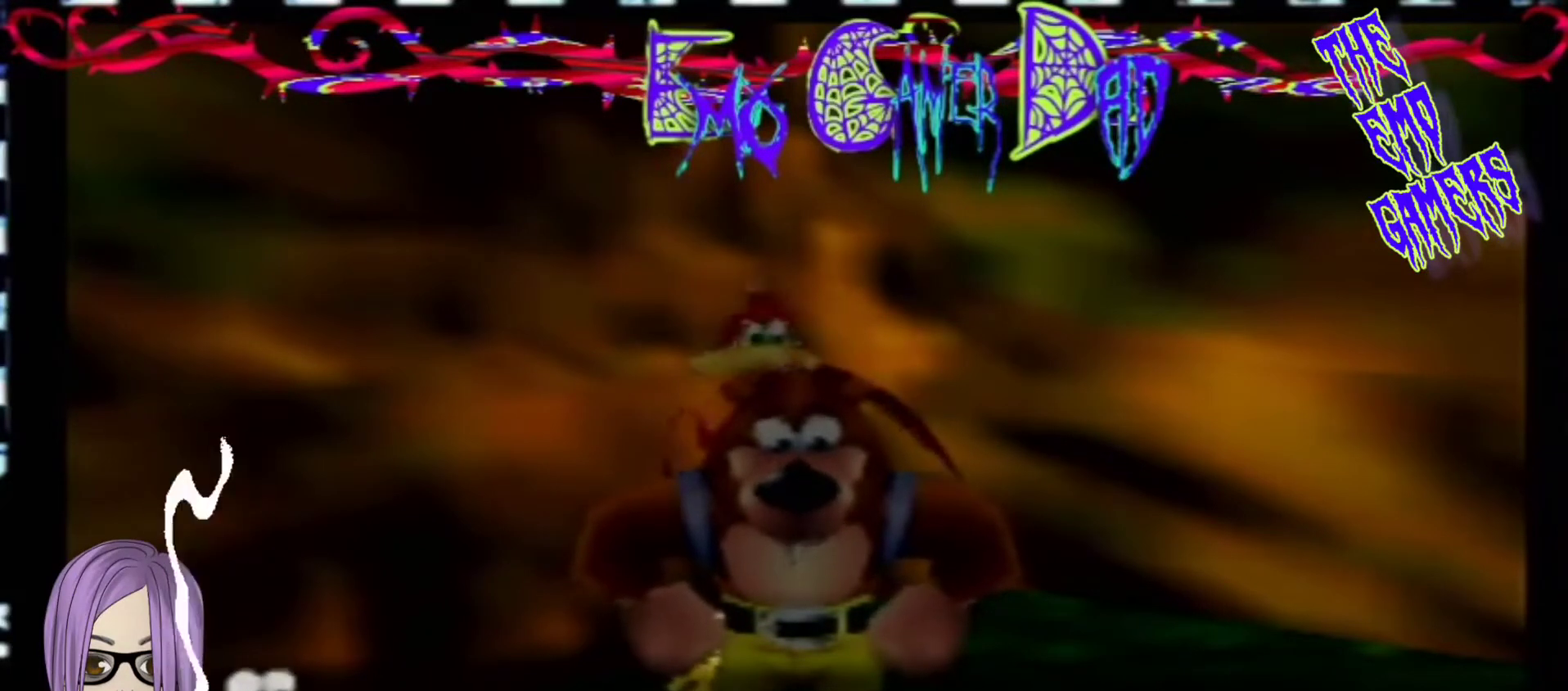
{"buttons": [], "left_stick": "center", "events": [[133, "left_stick", "down-left"], [300, "left_stick", "center"]]}
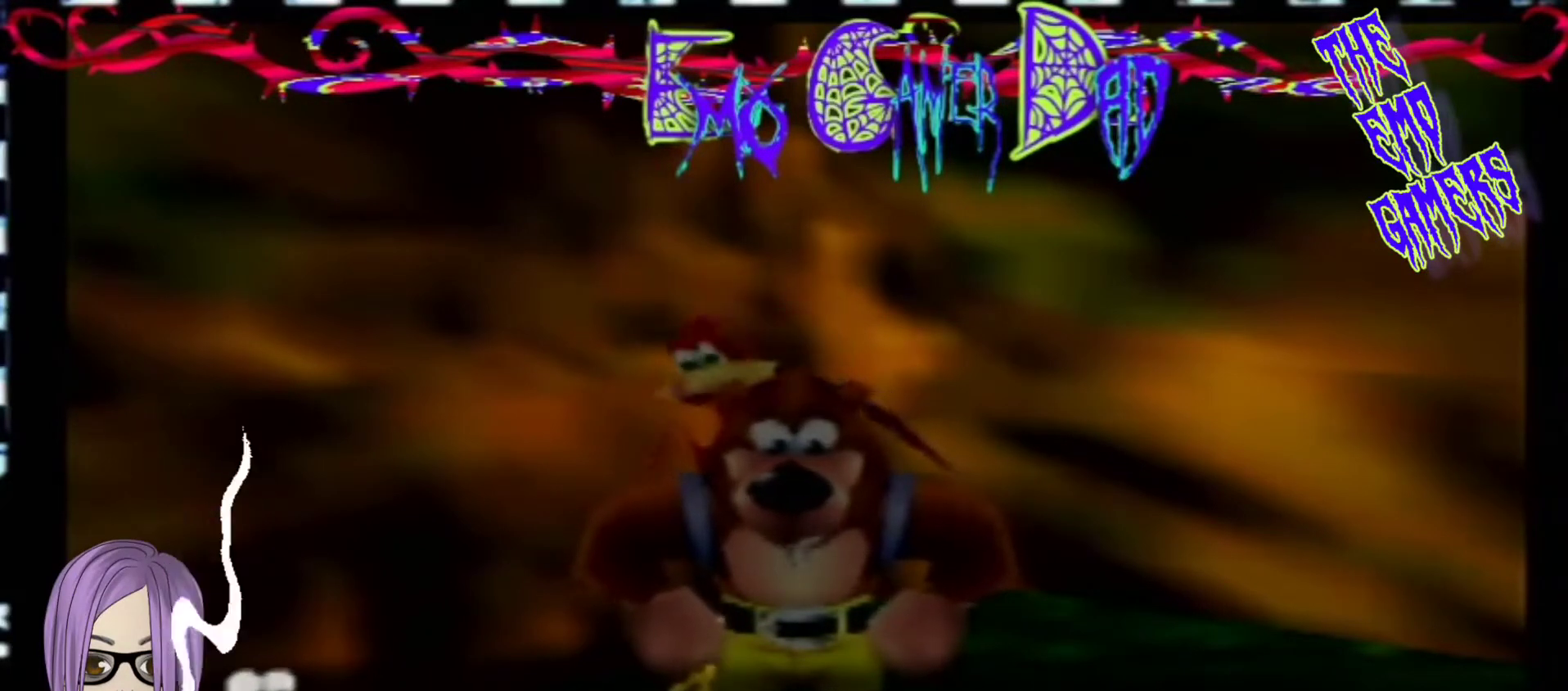
{"buttons": [], "left_stick": "up-right", "events": [[100, "left_stick", "down"], [267, "left_stick", "down-right"], [433, "left_stick", "up-right"]]}
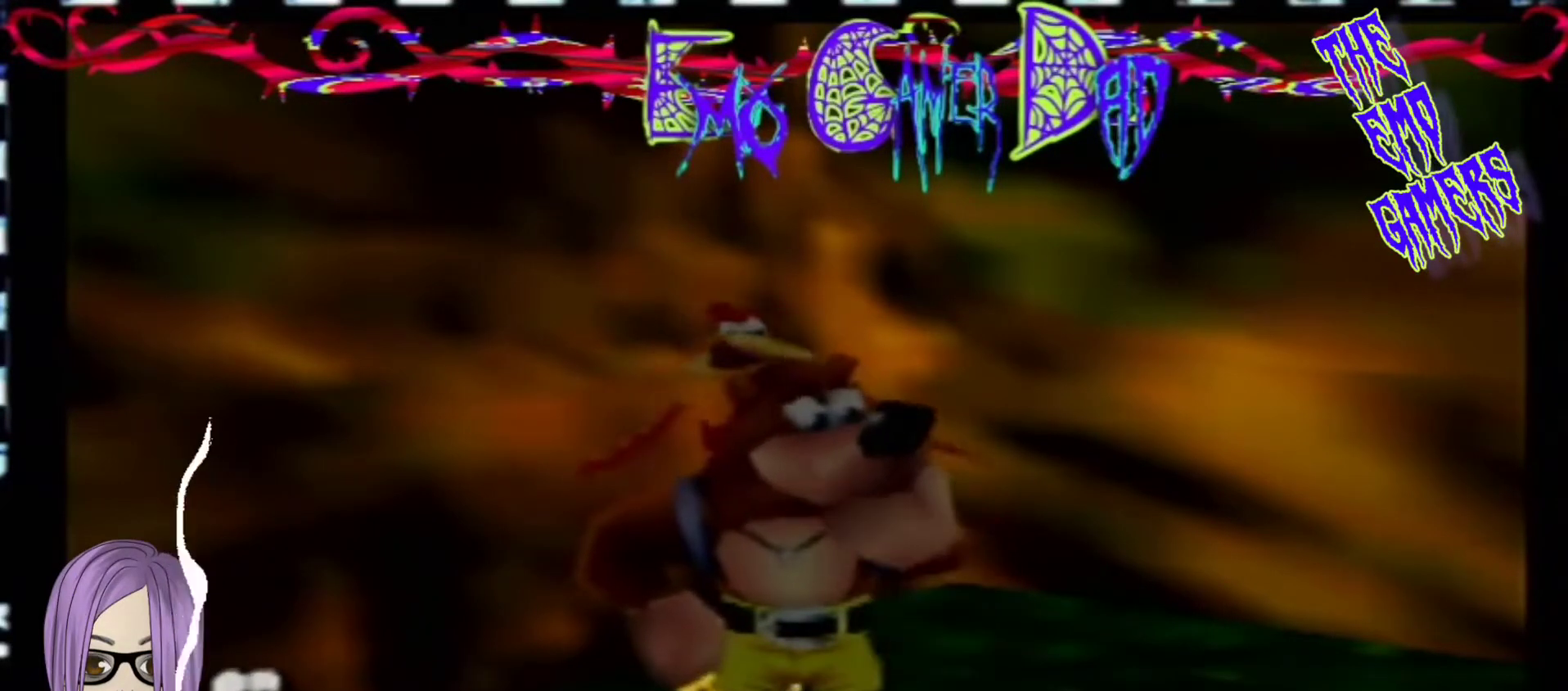
{"buttons": [], "left_stick": "down-left", "events": [[100, "left_stick", "up"], [233, "left_stick", "left"], [400, "left_stick", "down-left"]]}
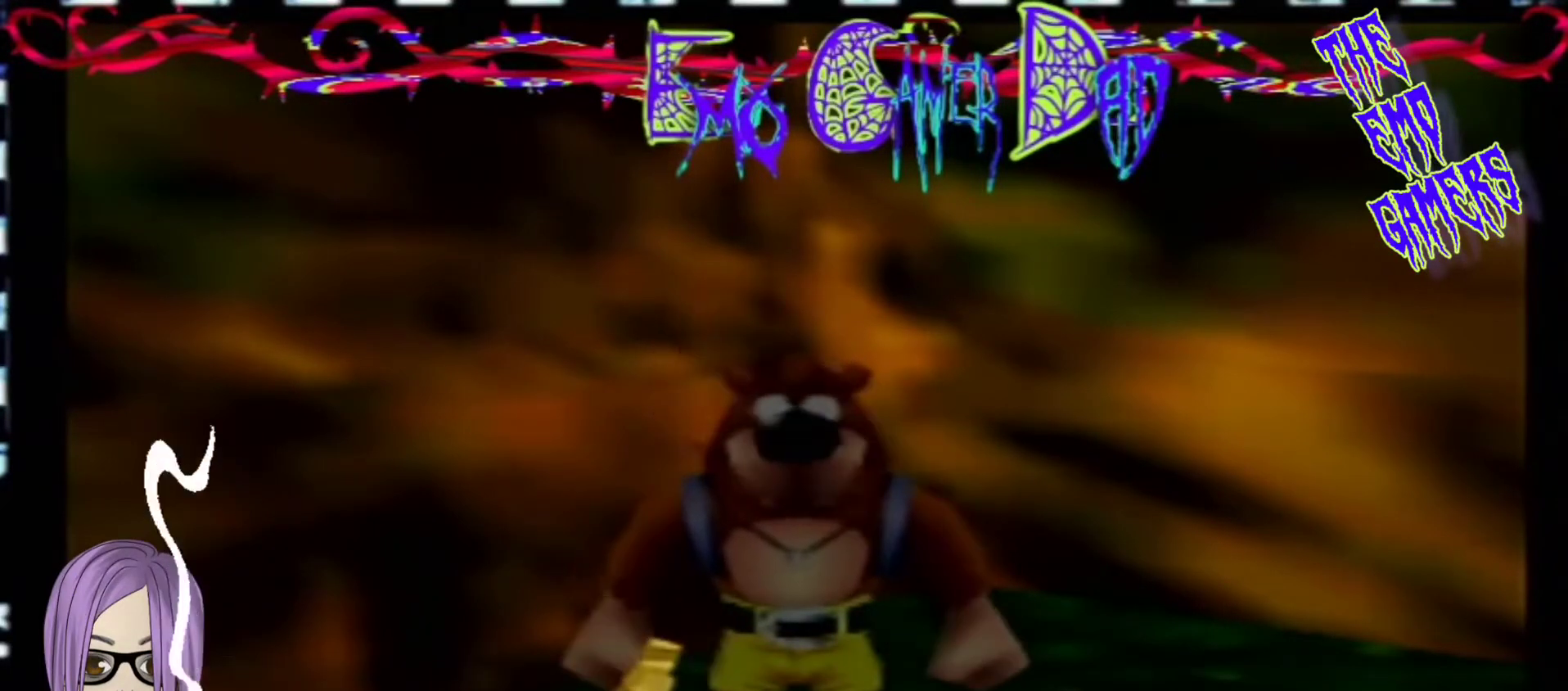
{"buttons": [], "left_stick": "down", "events": [[67, "left_stick", "center"], [400, "left_stick", "down"]]}
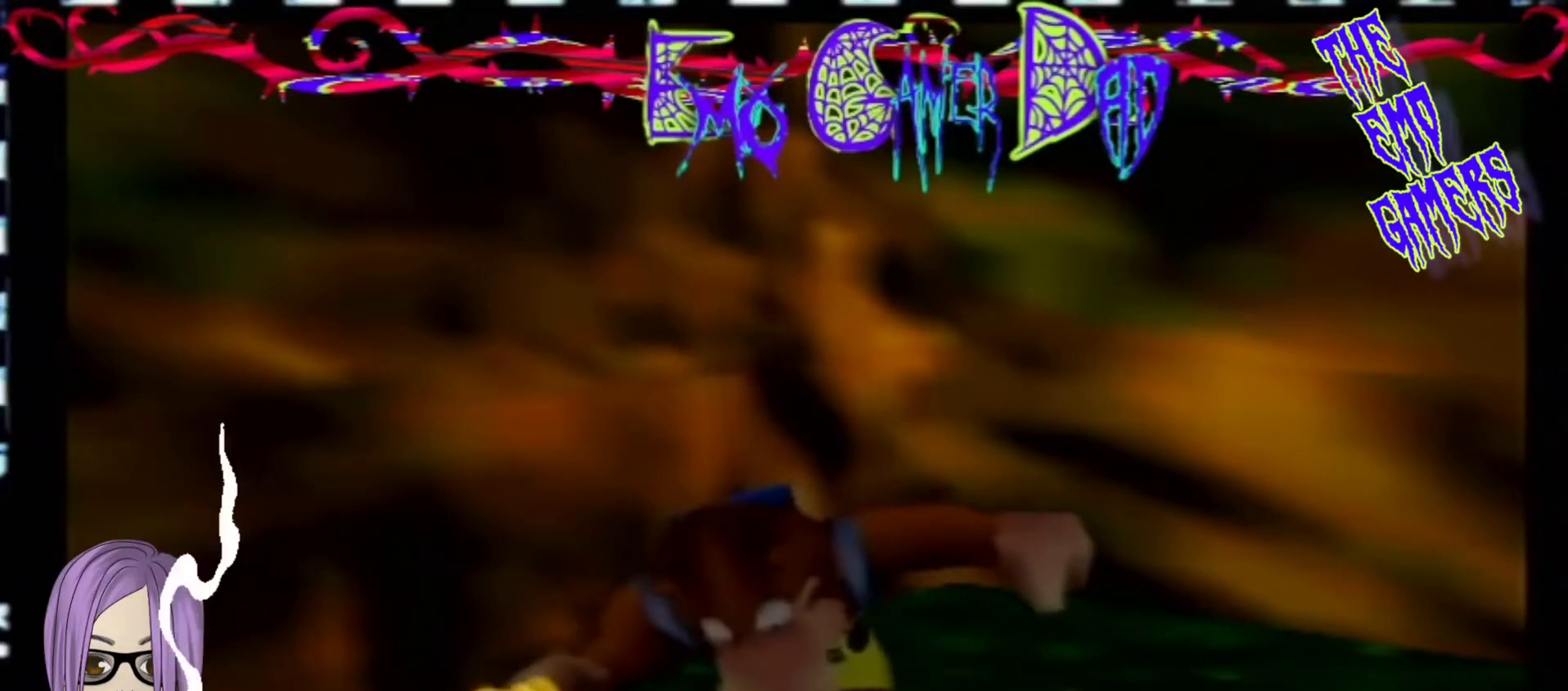
{"buttons": [], "left_stick": "up", "events": [[67, "left_stick", "down-right"], [200, "left_stick", "up-right"], [367, "left_stick", "up"]]}
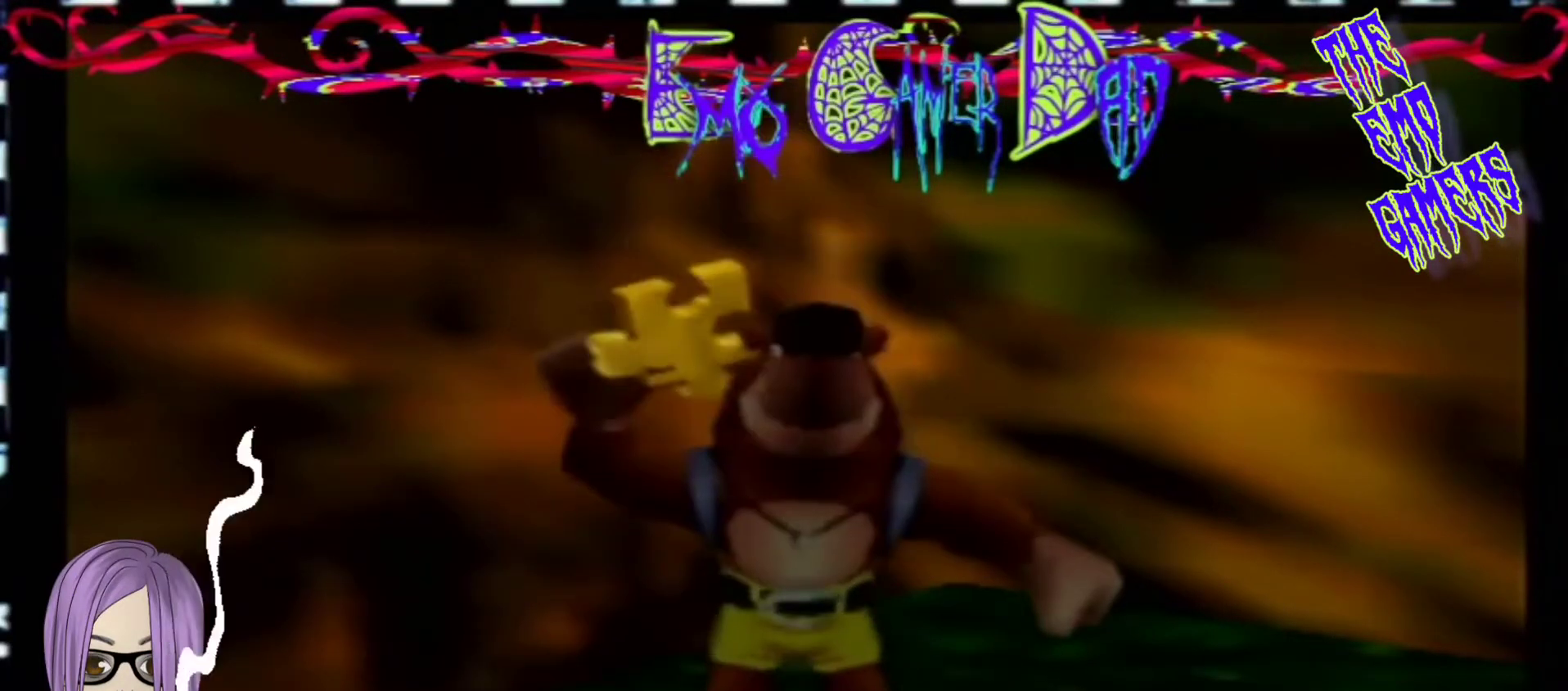
{"buttons": [], "left_stick": "center", "events": [[33, "left_stick", "left"], [200, "left_stick", "down-left"], [367, "left_stick", "center"]]}
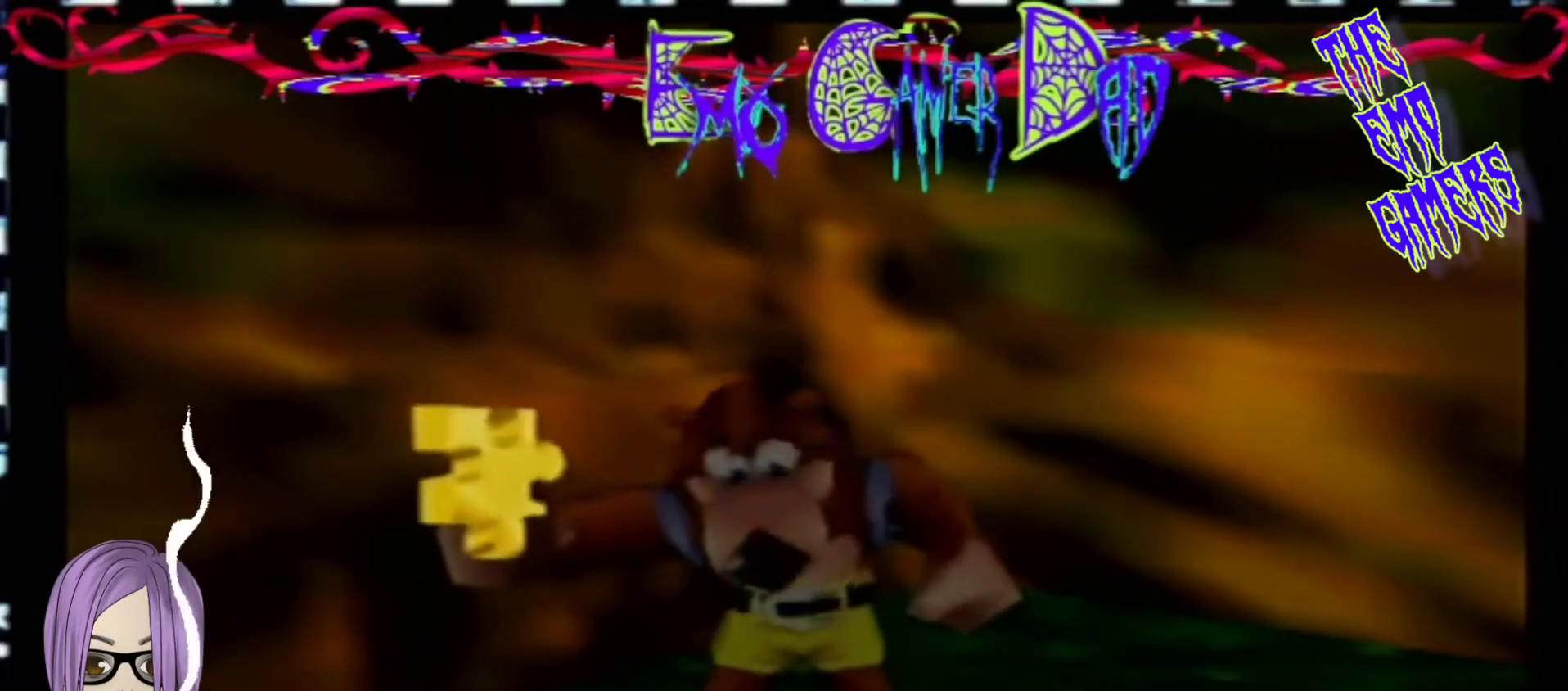
{"buttons": [], "left_stick": "up-right", "events": [[200, "left_stick", "down"], [333, "left_stick", "down-right"], [500, "left_stick", "up-right"]]}
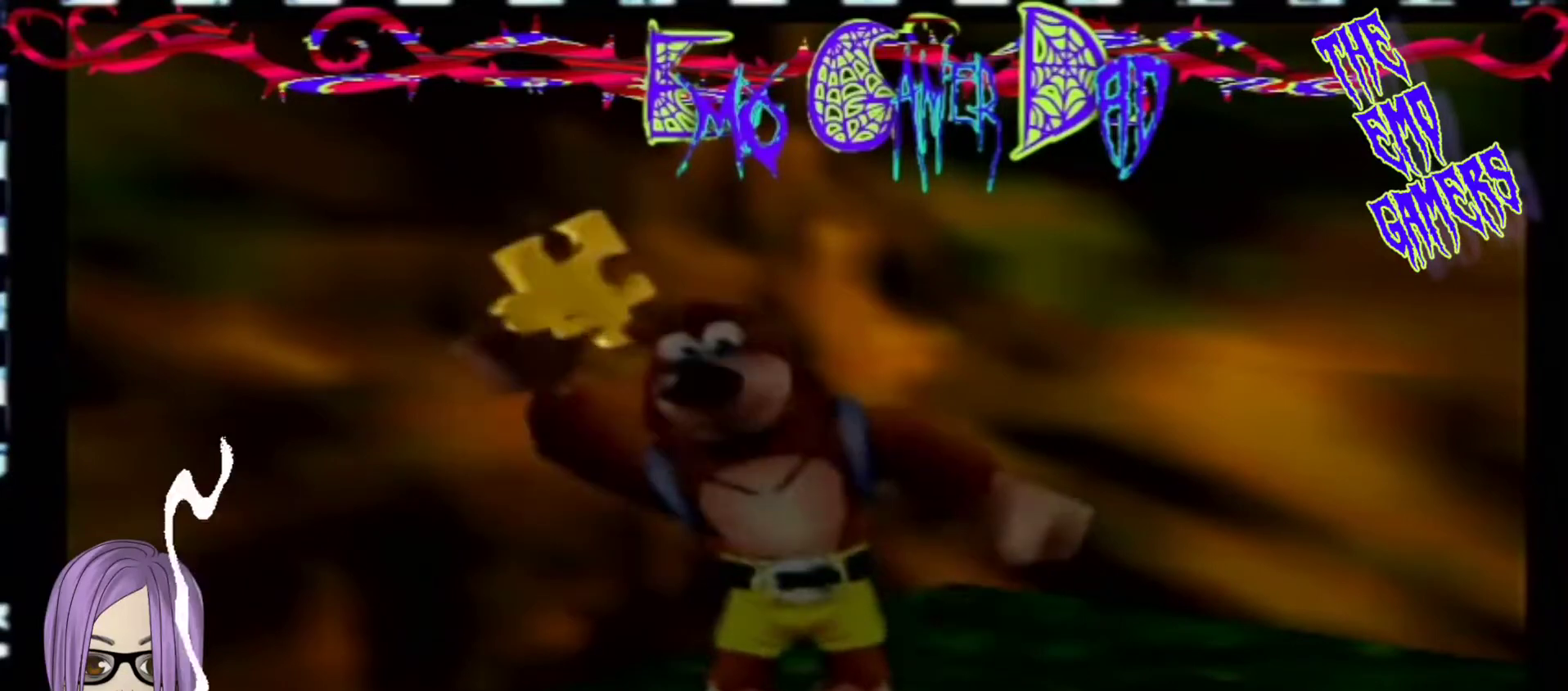
{"buttons": [], "left_stick": "down-left", "events": [[167, "left_stick", "up"], [333, "left_stick", "left"], [467, "left_stick", "down-left"]]}
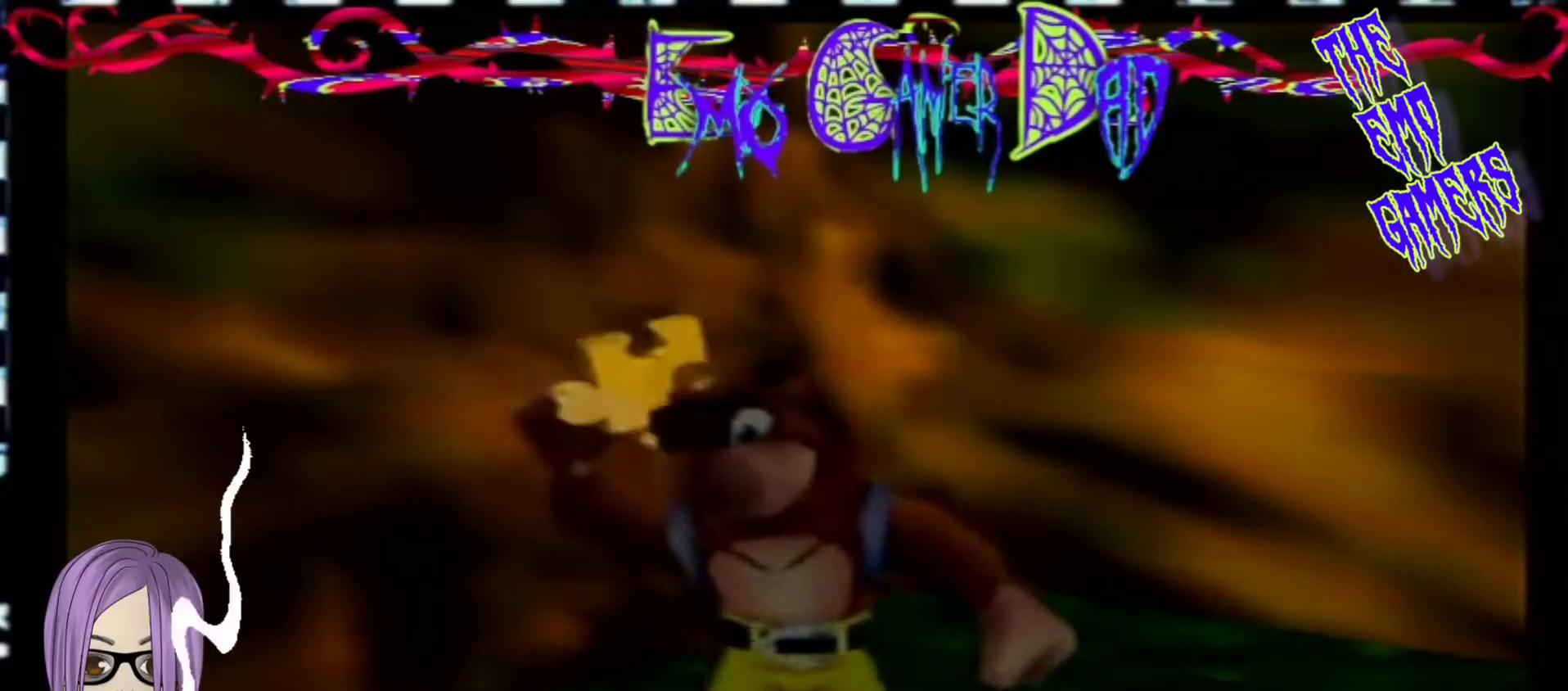
{"buttons": [], "left_stick": "down", "events": [[133, "left_stick", "center"], [433, "left_stick", "down"]]}
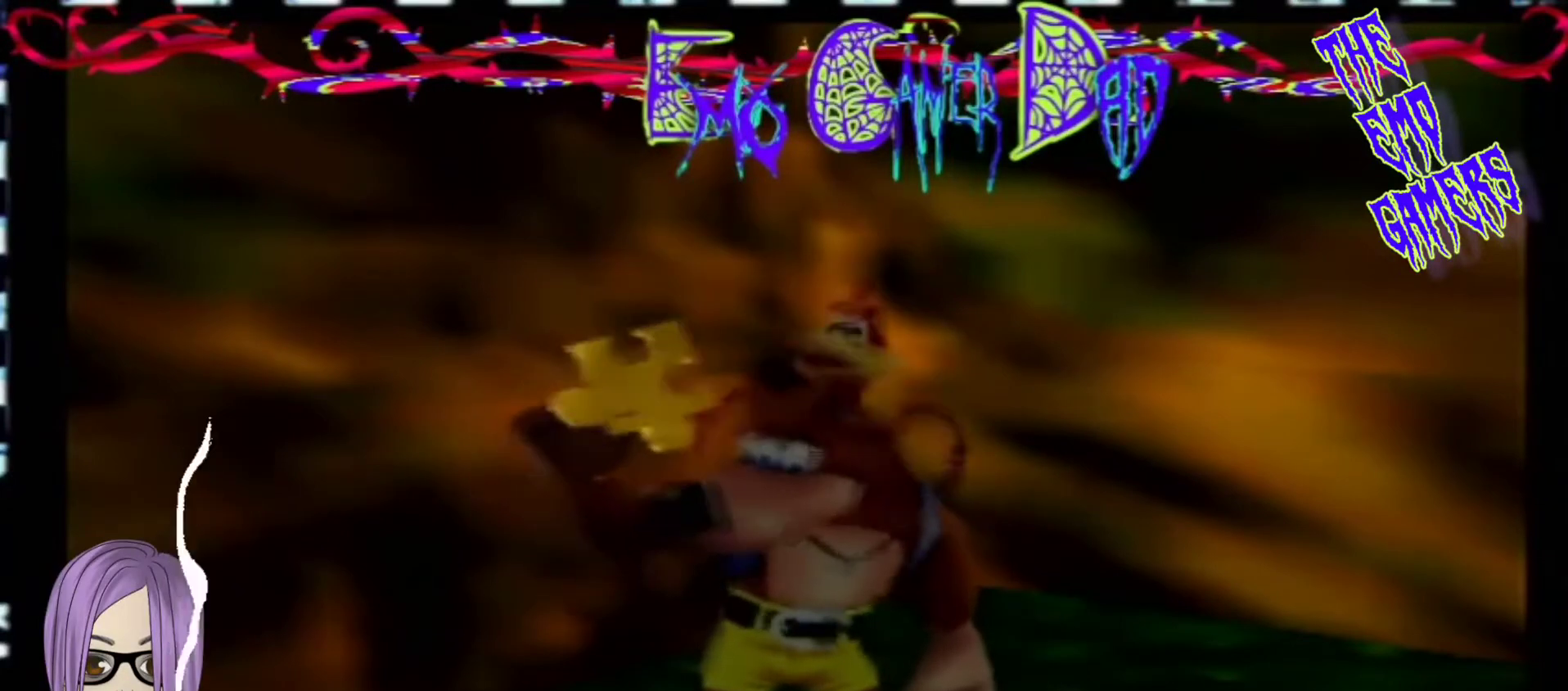
{"buttons": [], "left_stick": "up", "events": [[100, "left_stick", "down-right"], [267, "left_stick", "up-right"], [433, "left_stick", "up"]]}
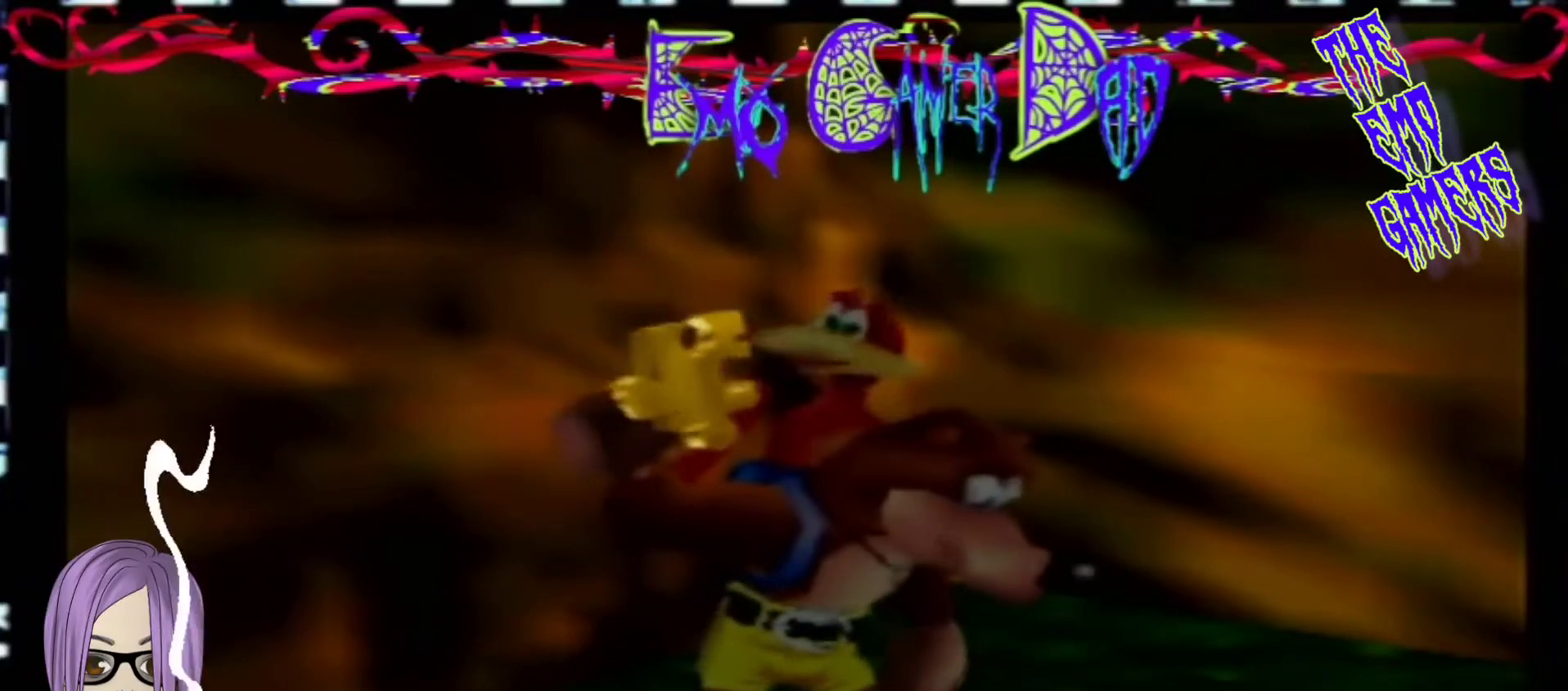
{"buttons": [], "left_stick": "center", "events": [[100, "left_stick", "left"], [267, "left_stick", "down-left"], [400, "left_stick", "center"]]}
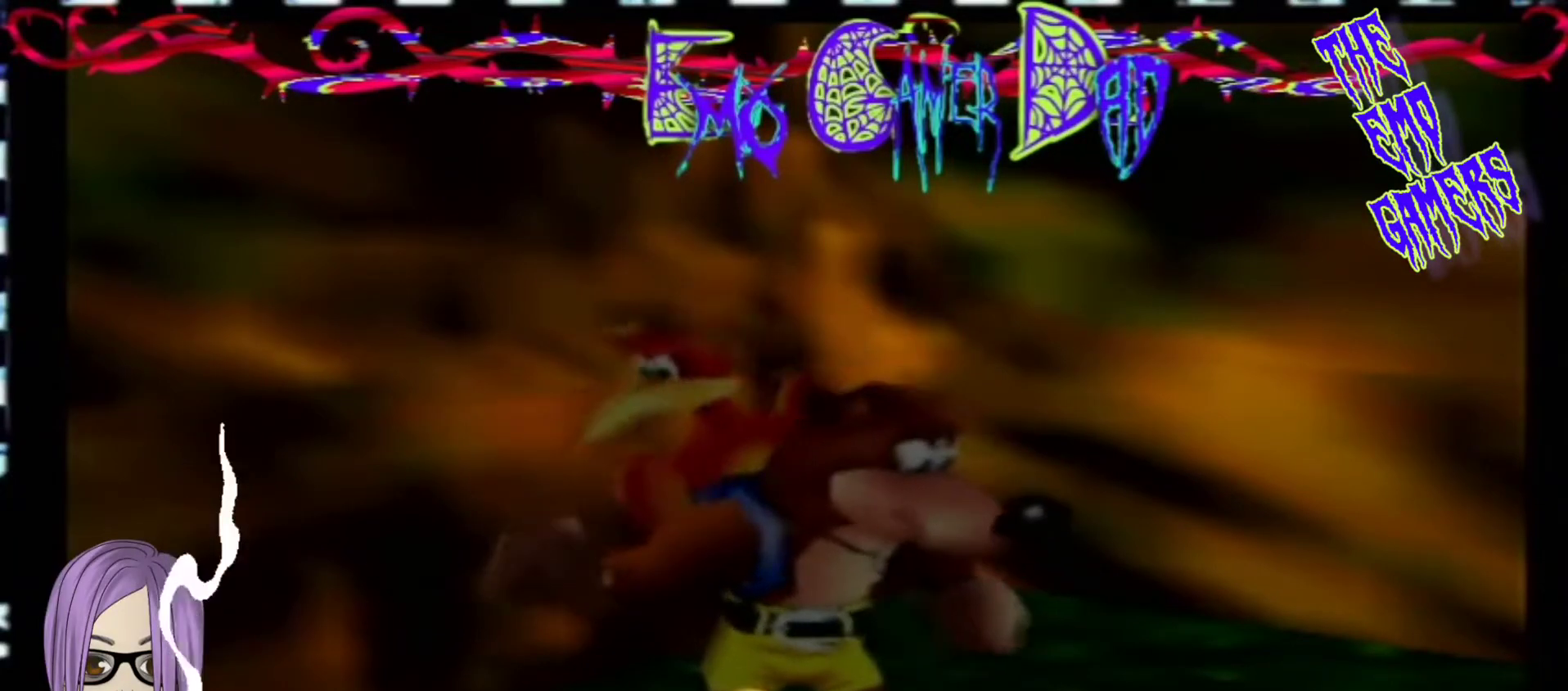
{"buttons": [], "left_stick": "down-right", "events": [[233, "left_stick", "down"], [400, "left_stick", "down-right"]]}
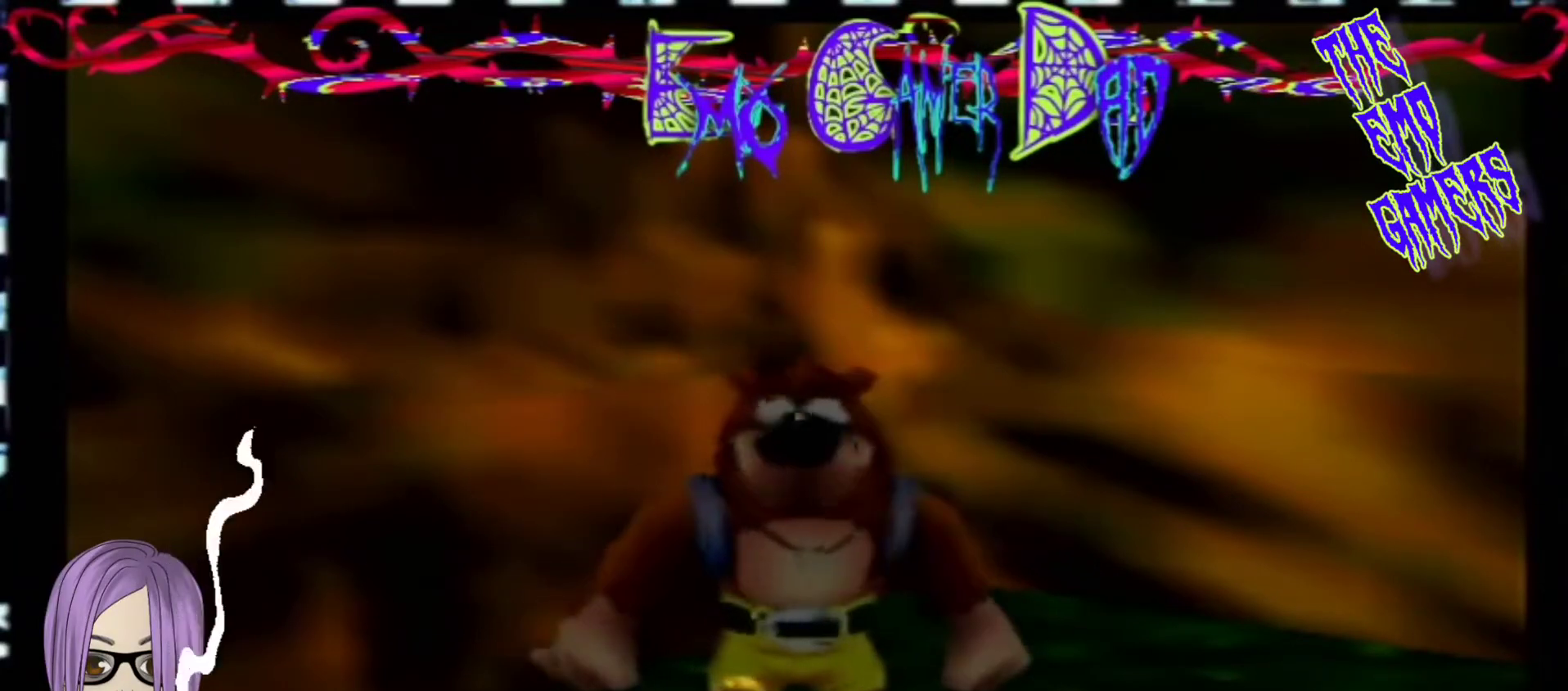
{"buttons": [], "left_stick": "left", "events": [[67, "left_stick", "up-right"], [233, "left_stick", "up"], [400, "left_stick", "left"]]}
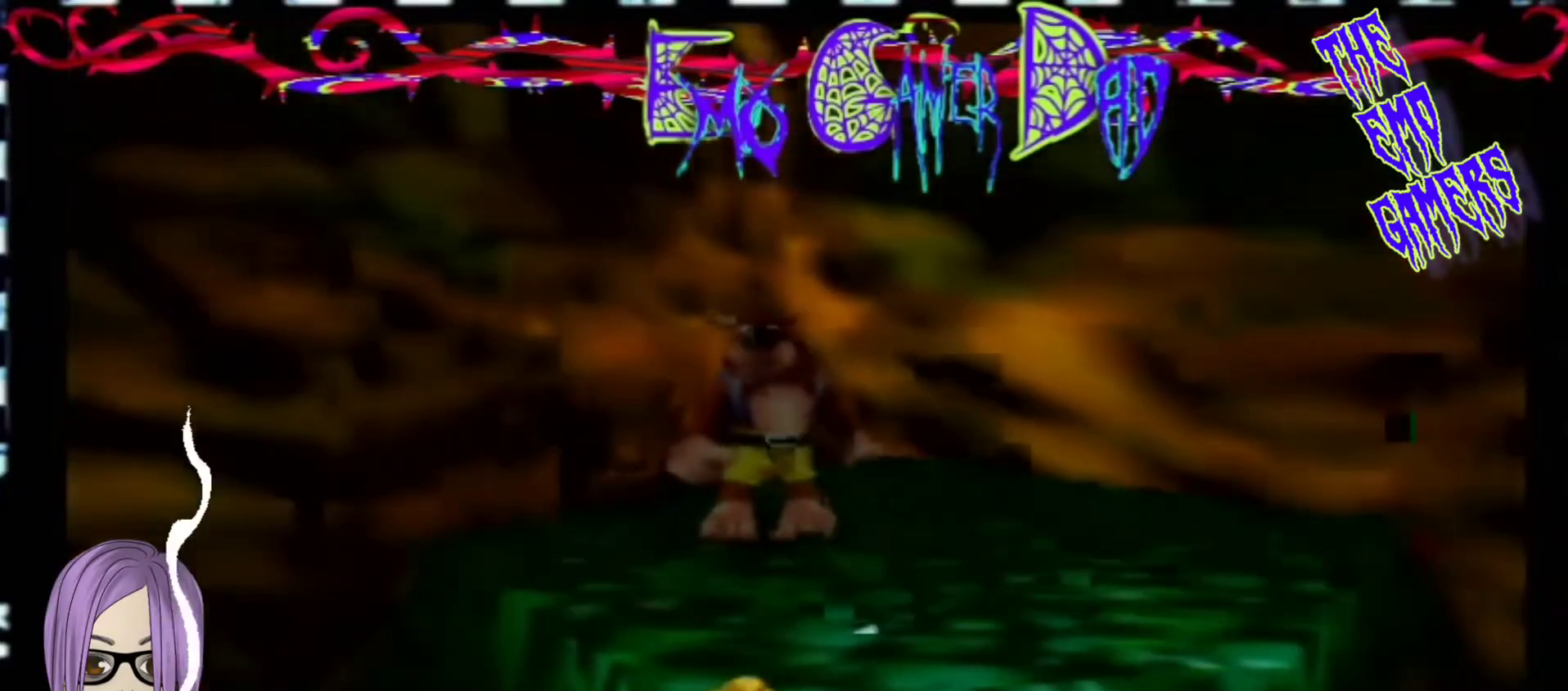
{"buttons": [], "left_stick": "center", "events": [[33, "left_stick", "down-left"], [200, "left_stick", "center"]]}
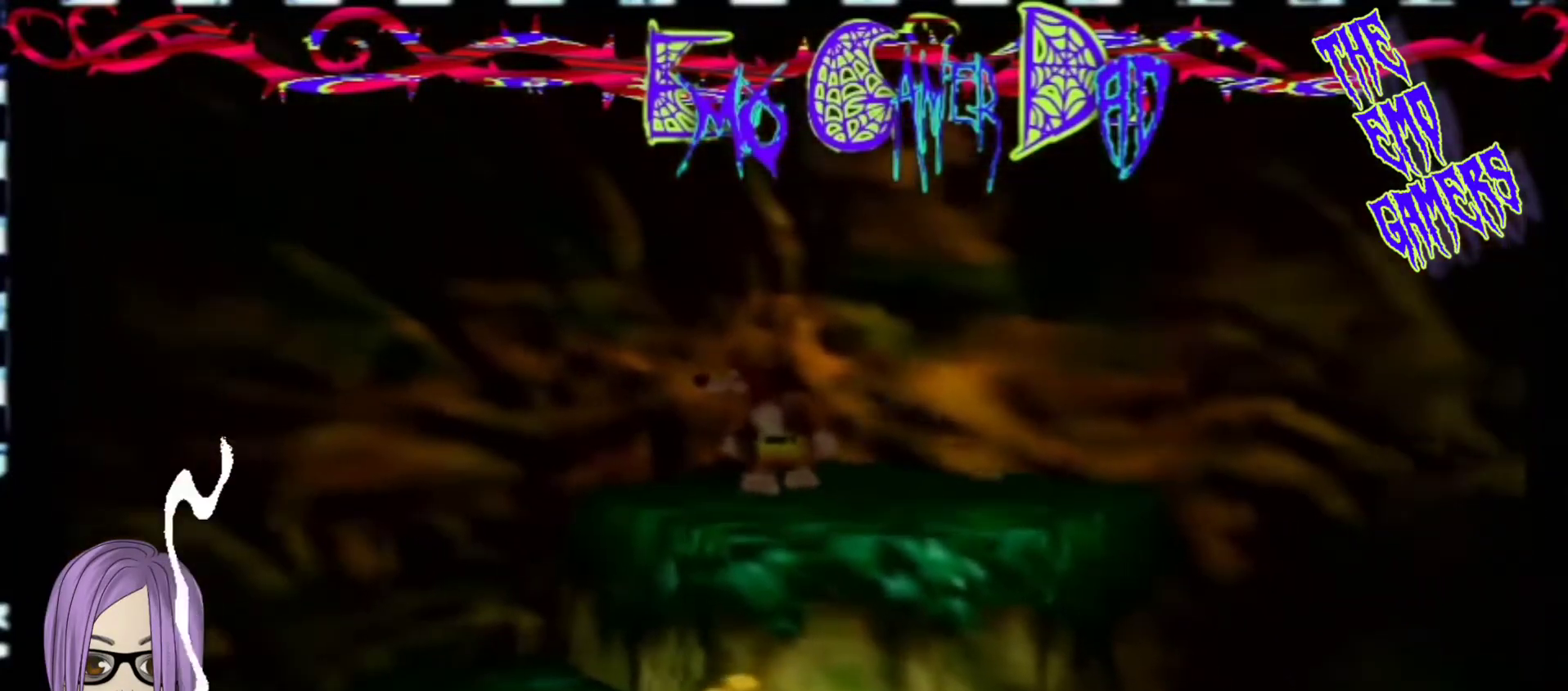
{"buttons": [], "left_stick": "up", "events": [[33, "left_stick", "down"], [200, "left_stick", "down-right"], [333, "left_stick", "up-right"], [467, "left_stick", "up"]]}
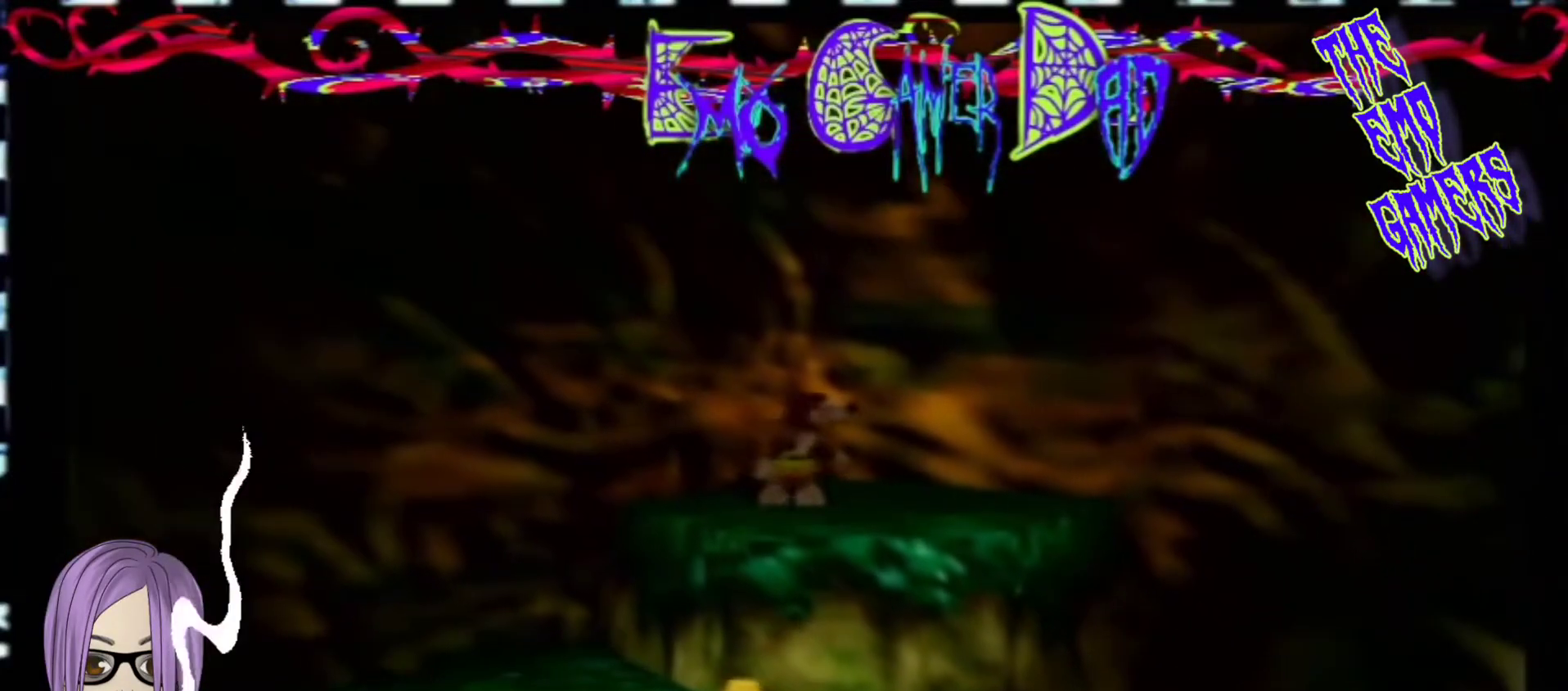
{"buttons": [], "left_stick": "center", "events": [[133, "left_stick", "left"], [300, "left_stick", "down-left"], [467, "left_stick", "center"]]}
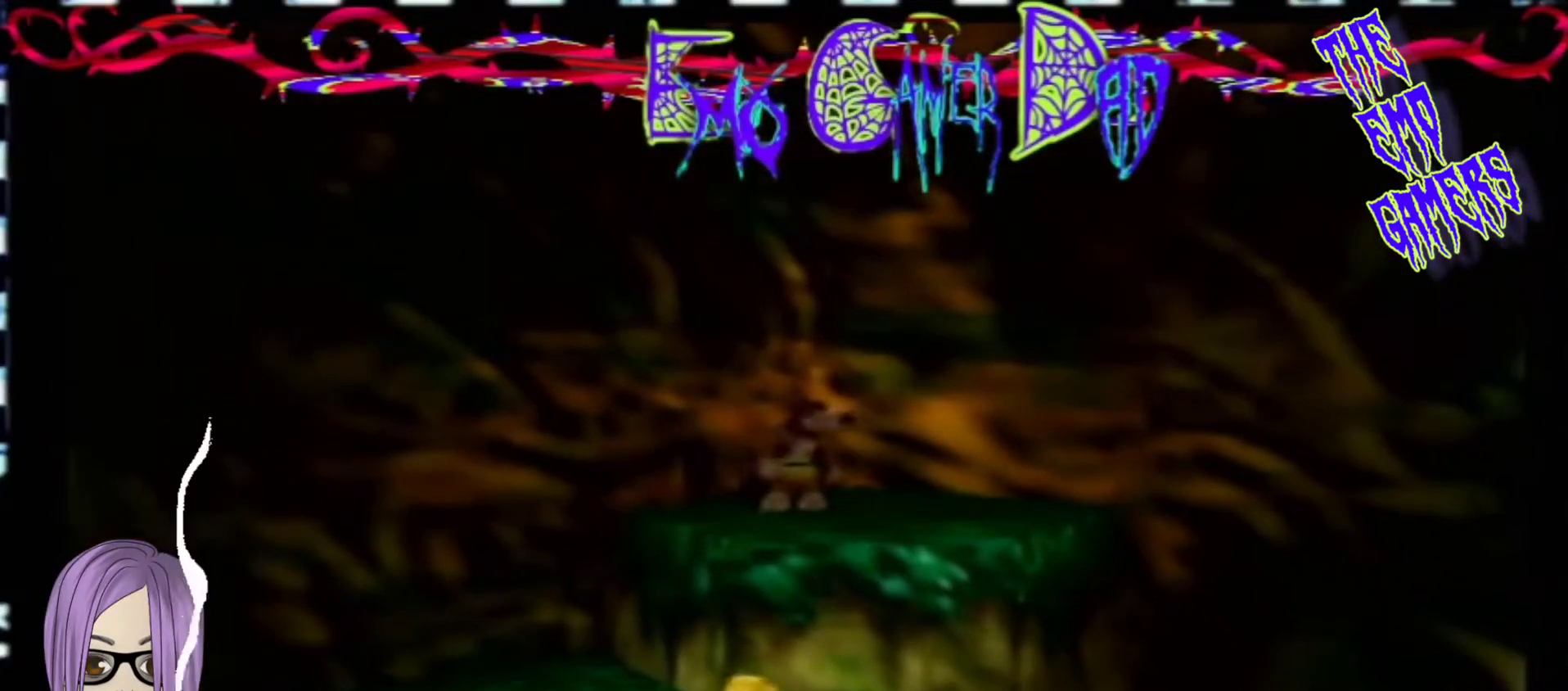
{"buttons": [], "left_stick": "down-right", "events": [[300, "left_stick", "down"], [467, "left_stick", "down-right"]]}
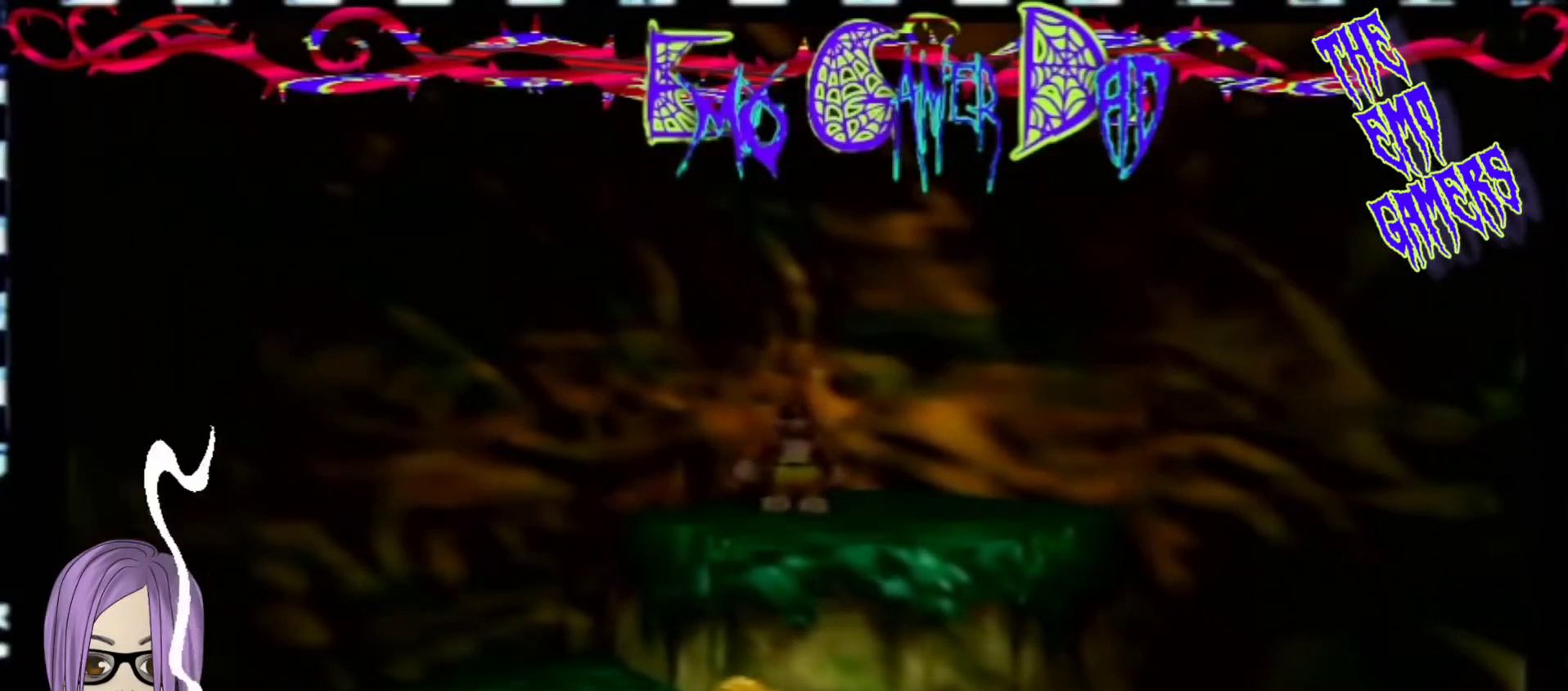
{"buttons": [], "left_stick": "left", "events": [[100, "left_stick", "up-right"], [267, "left_stick", "up"], [433, "left_stick", "left"]]}
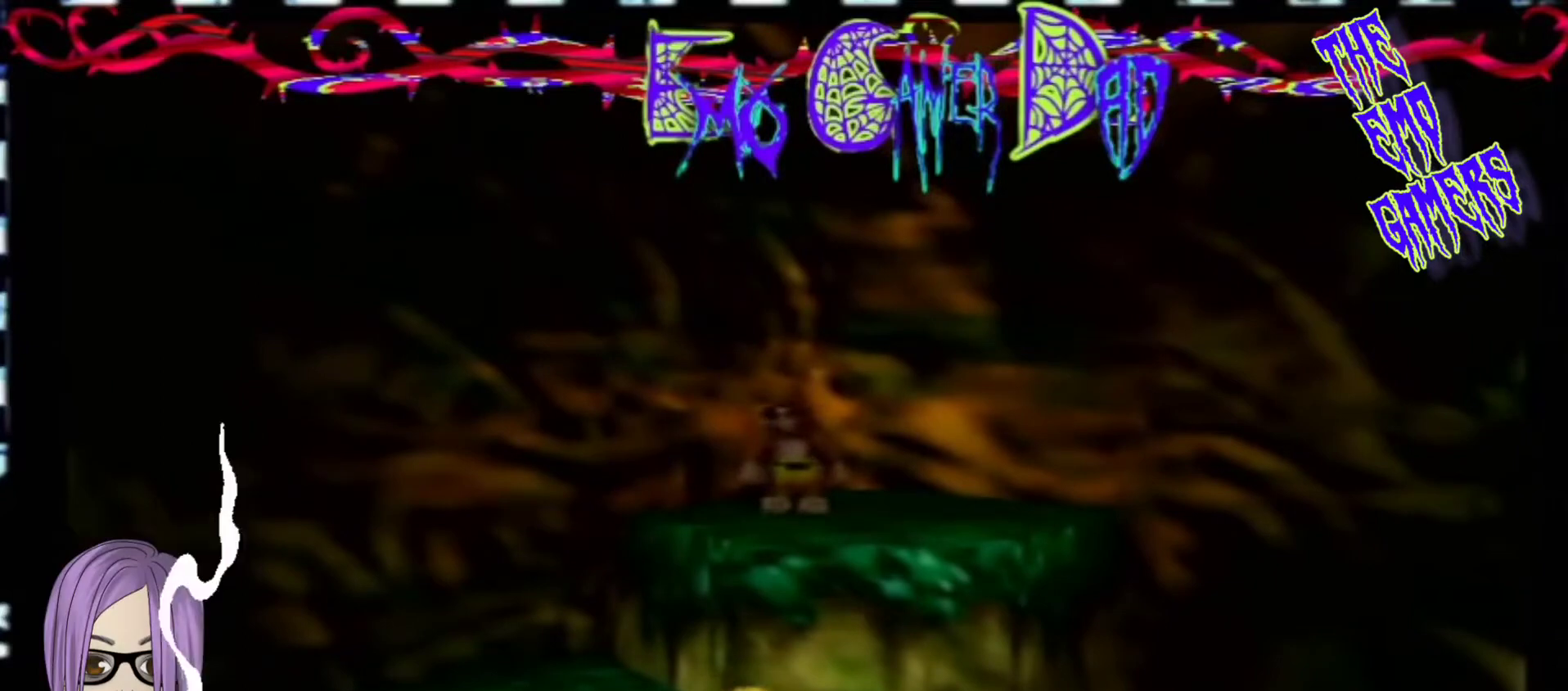
{"buttons": [], "left_stick": "center", "events": [[100, "left_stick", "down-left"], [267, "left_stick", "center"]]}
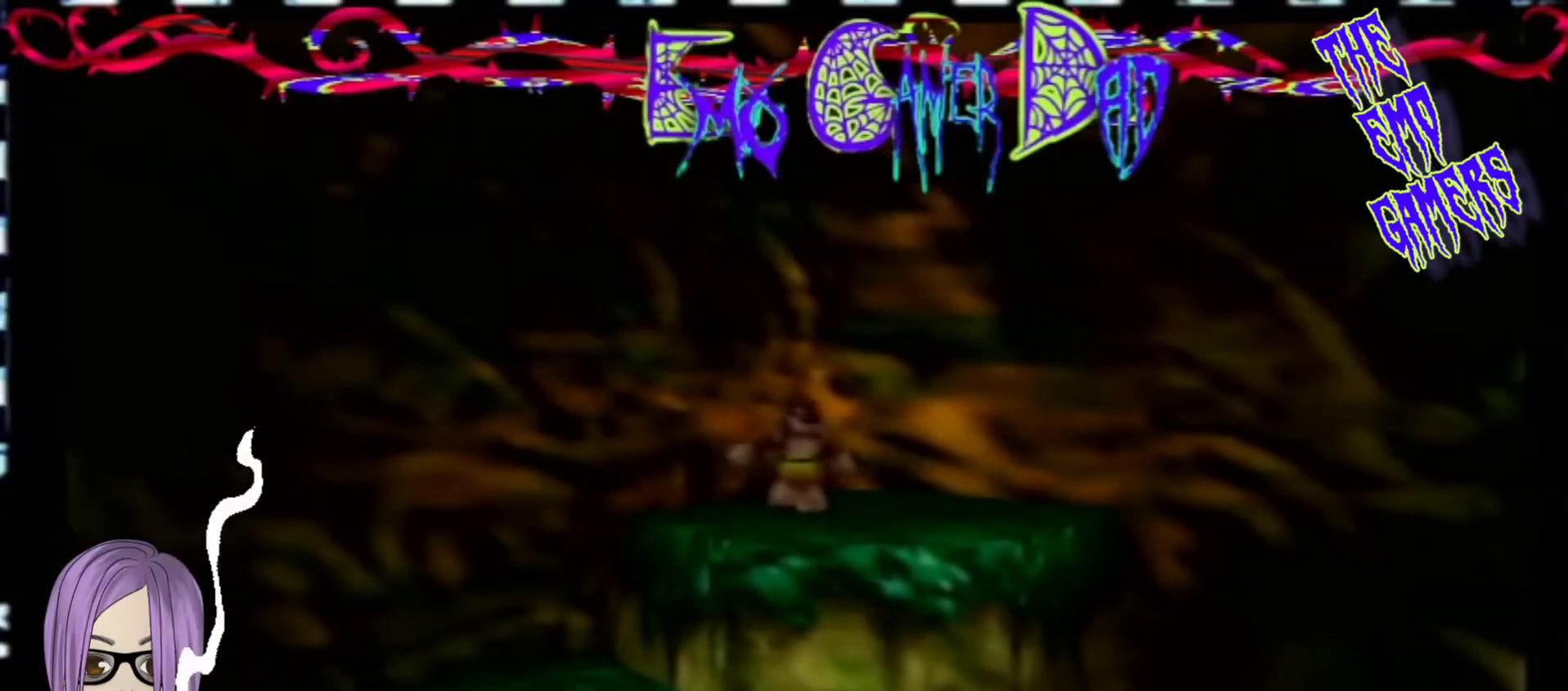
{"buttons": [], "left_stick": "up-right", "events": [[67, "left_stick", "down"], [233, "left_stick", "down-right"], [400, "left_stick", "up-right"]]}